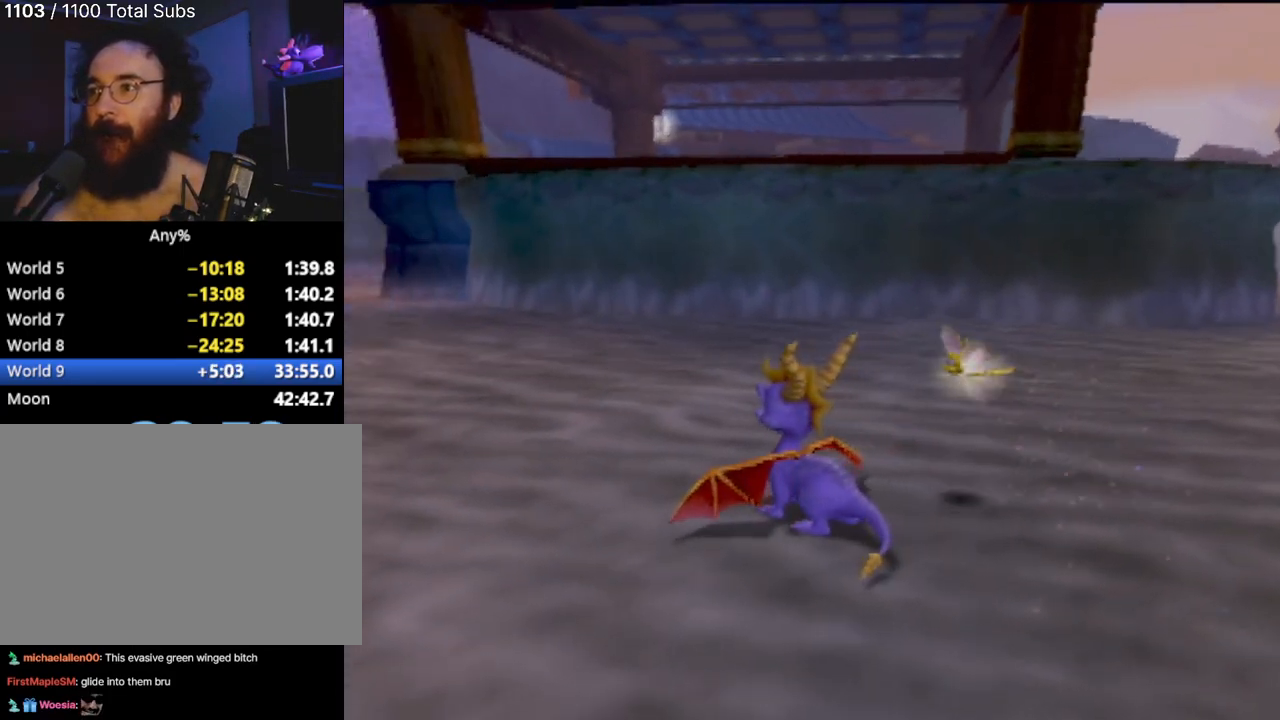
Gameplay with a controller (PlayStation layout); each line is a JSON object with the inputs held at the frame after it. "events" lists button and stick changes between this image and that frame as [ms after this image, input, new state], when the widget could be followed in between. Not read: L3 R3 right_stick.
{"buttons": [], "left_stick": "up-left", "events": [[234, "R2", "down"], [250, "left_stick", "up-left"], [367, "R2", "up"]]}
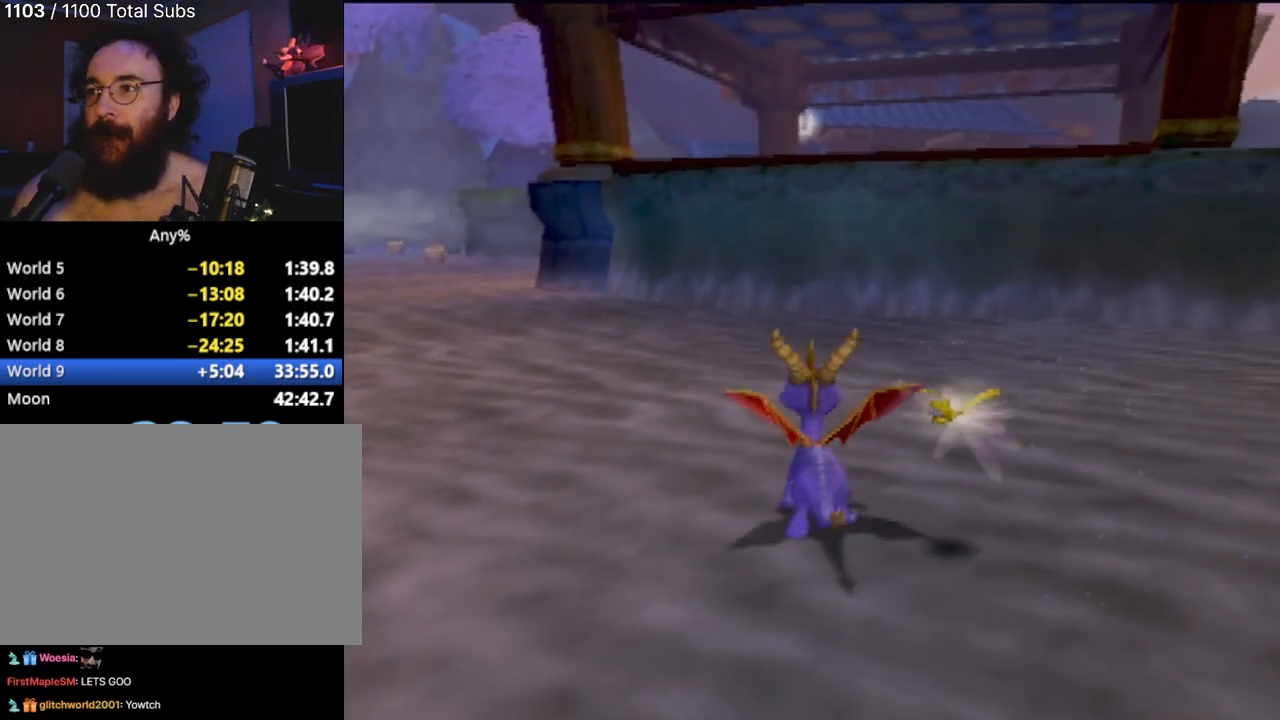
{"buttons": ["SQUARE"], "left_stick": "left", "events": [[100, "SQUARE", "down"], [200, "left_stick", "left"]]}
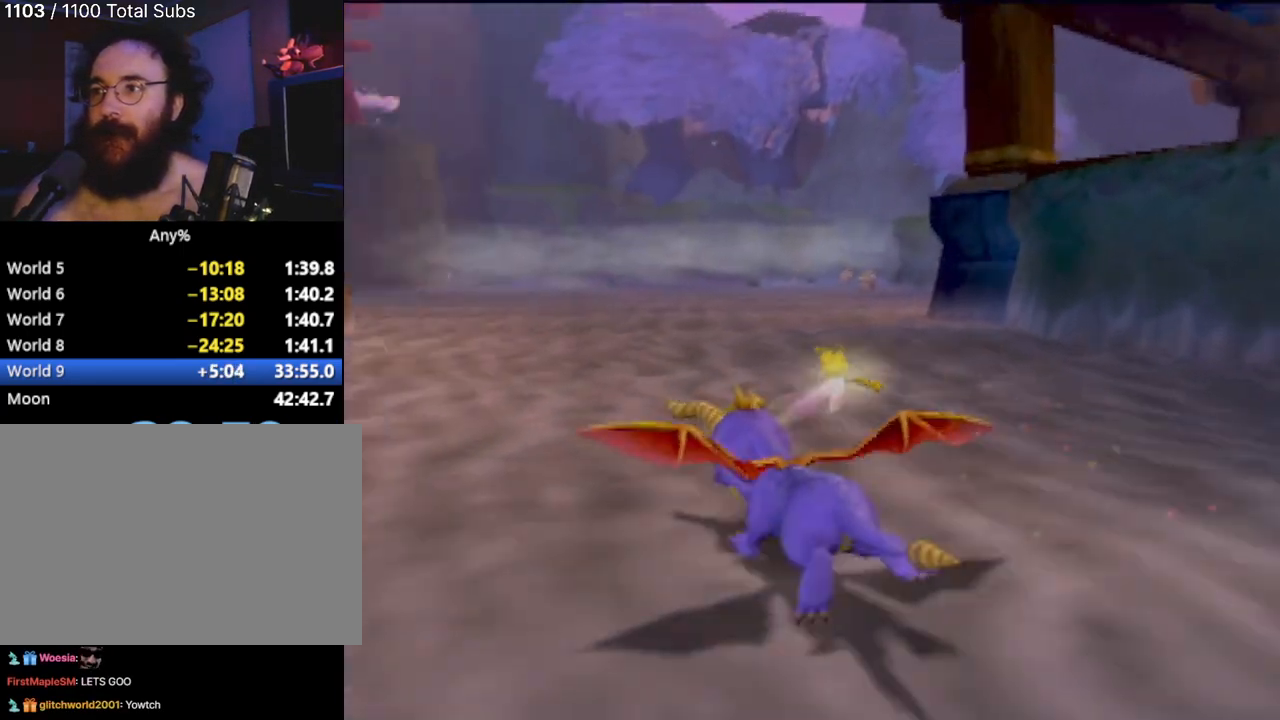
{"buttons": ["CROSS", "SQUARE"], "left_stick": "center", "events": [[267, "left_stick", "center"], [467, "CROSS", "down"]]}
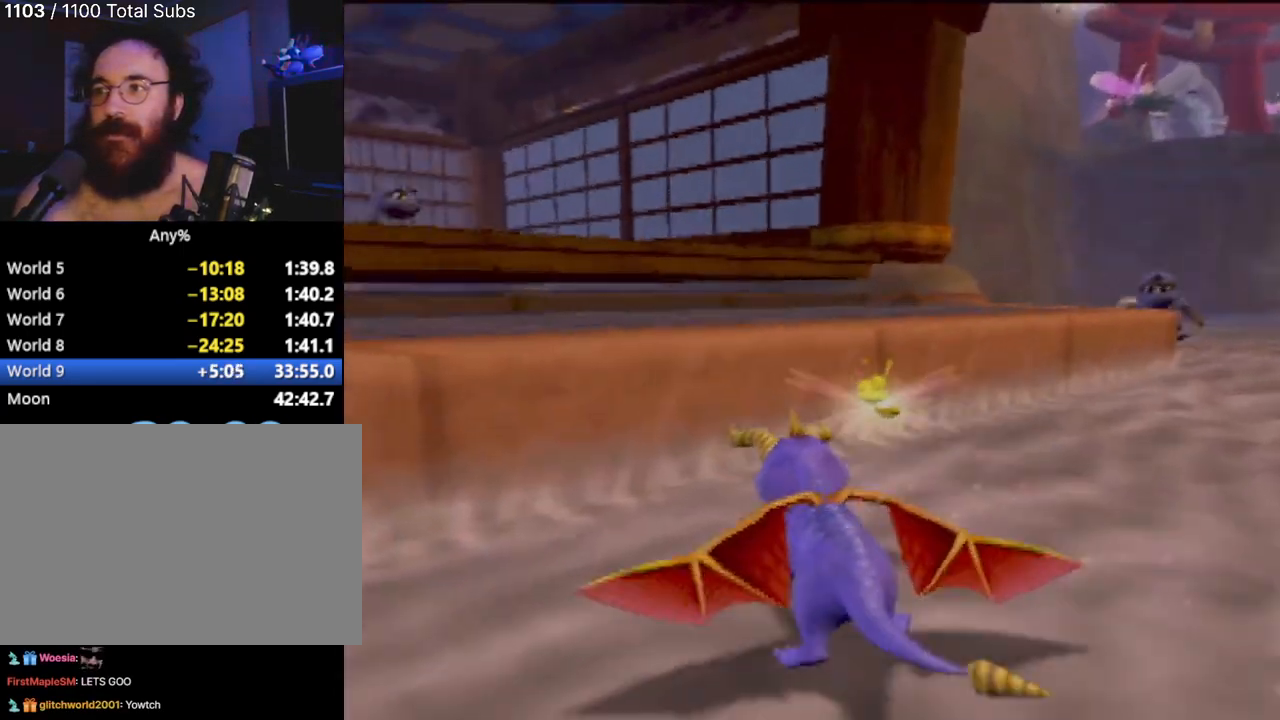
{"buttons": ["SQUARE"], "left_stick": "left", "events": [[300, "left_stick", "left"], [467, "CROSS", "up"]]}
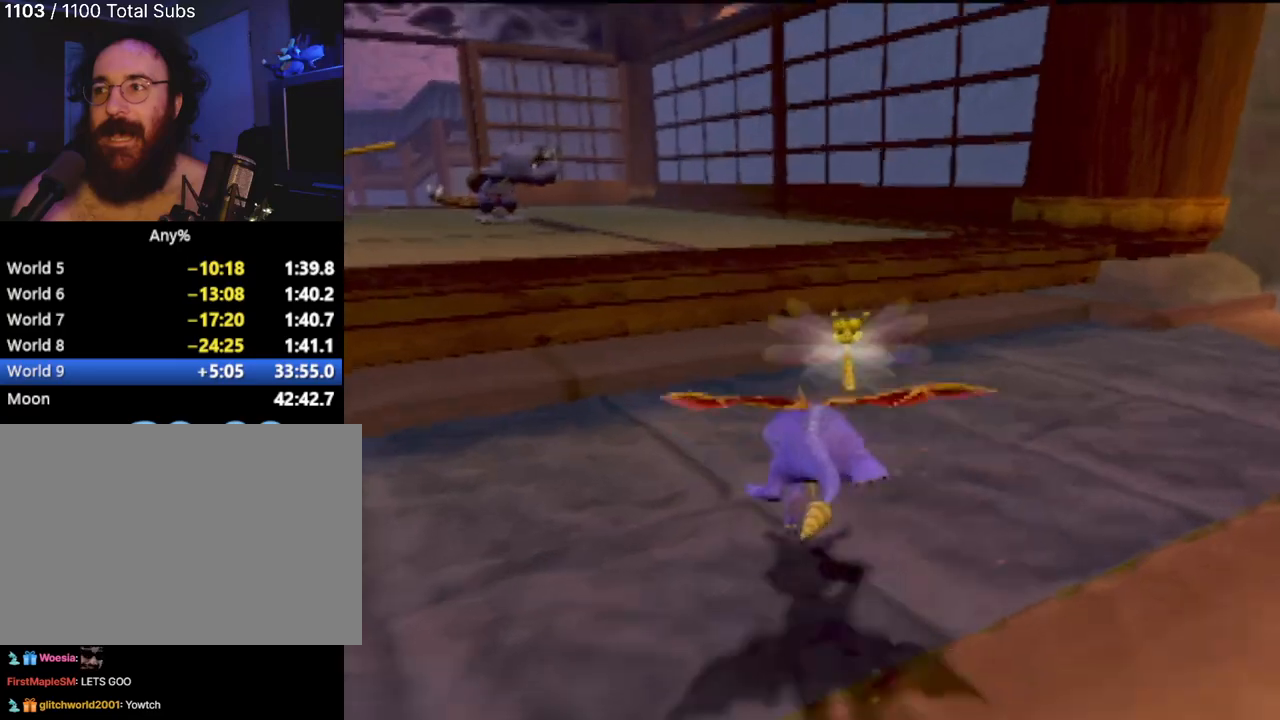
{"buttons": ["CROSS", "SQUARE"], "left_stick": "left", "events": [[17, "left_stick", "center"], [350, "CROSS", "down"], [367, "left_stick", "left"]]}
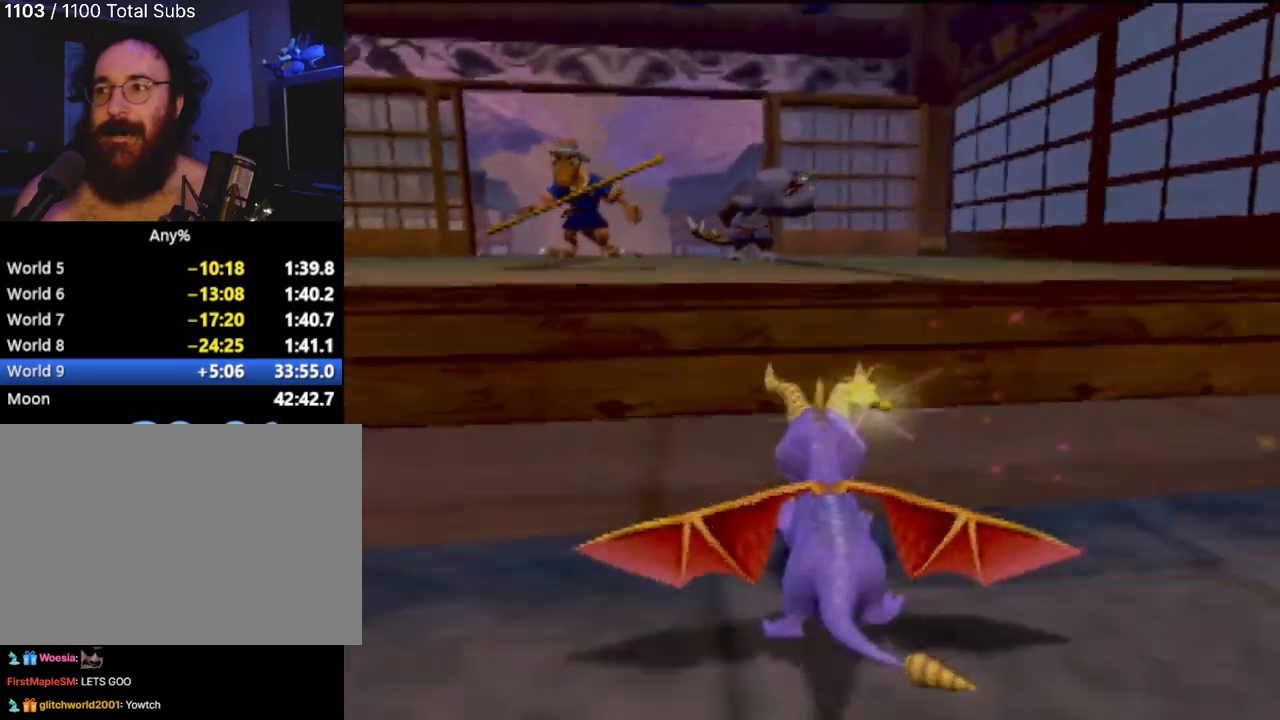
{"buttons": [], "left_stick": "center", "events": [[50, "left_stick", "center"], [183, "CROSS", "up"], [400, "SQUARE", "up"]]}
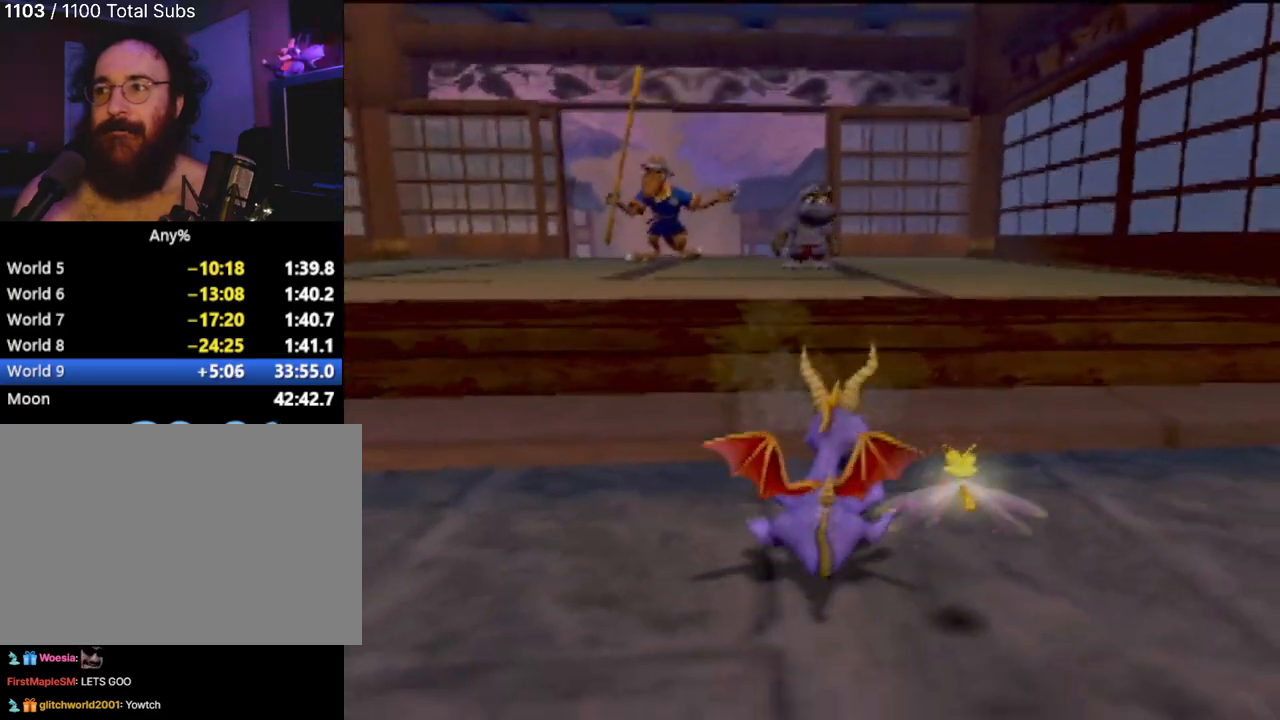
{"buttons": ["R2"], "left_stick": "up", "events": [[200, "R2", "down"], [300, "left_stick", "up"]]}
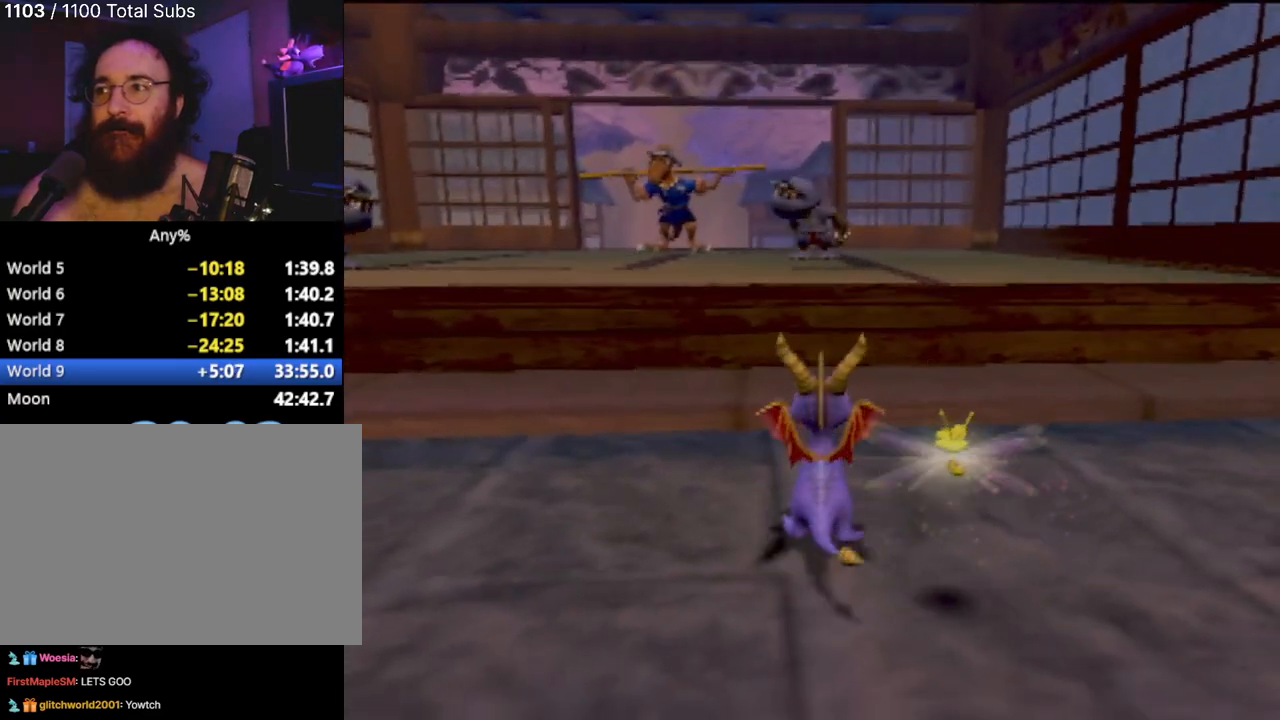
{"buttons": ["CROSS"], "left_stick": "up", "events": [[33, "CROSS", "down"], [33, "R2", "up"]]}
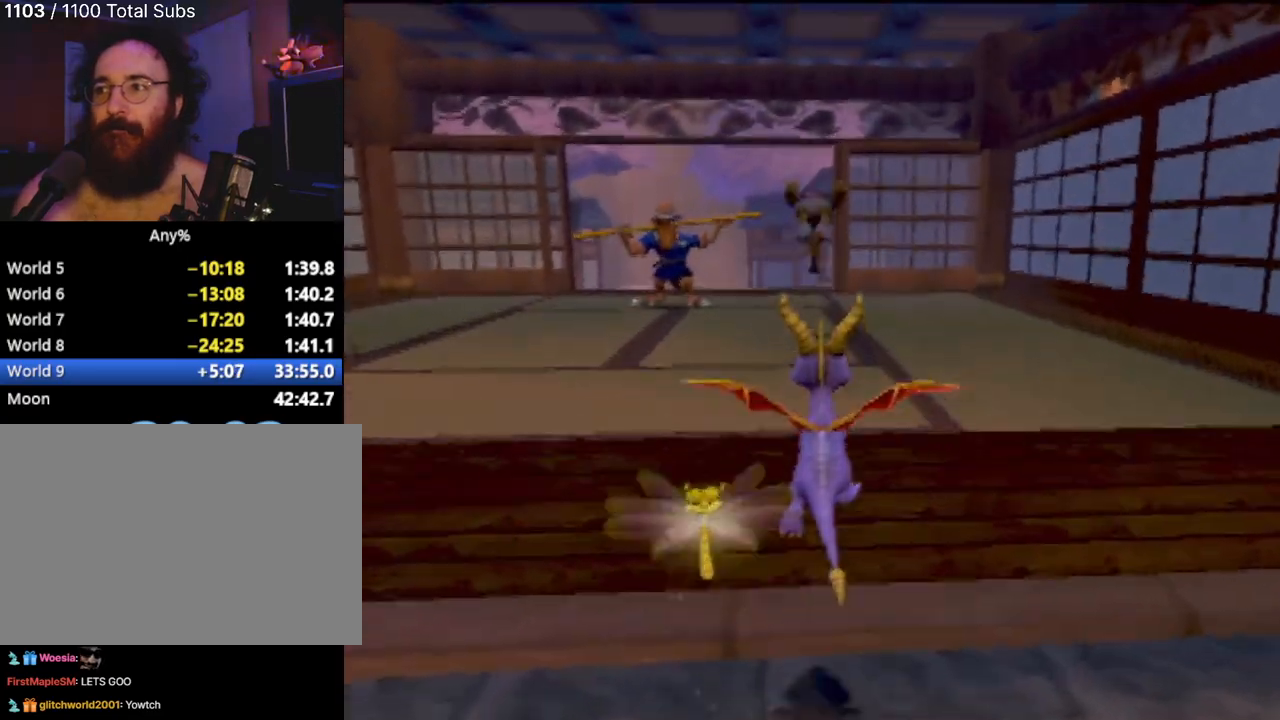
{"buttons": ["SQUARE"], "left_stick": "center", "events": [[17, "CROSS", "up"], [50, "SQUARE", "down"], [184, "left_stick", "center"]]}
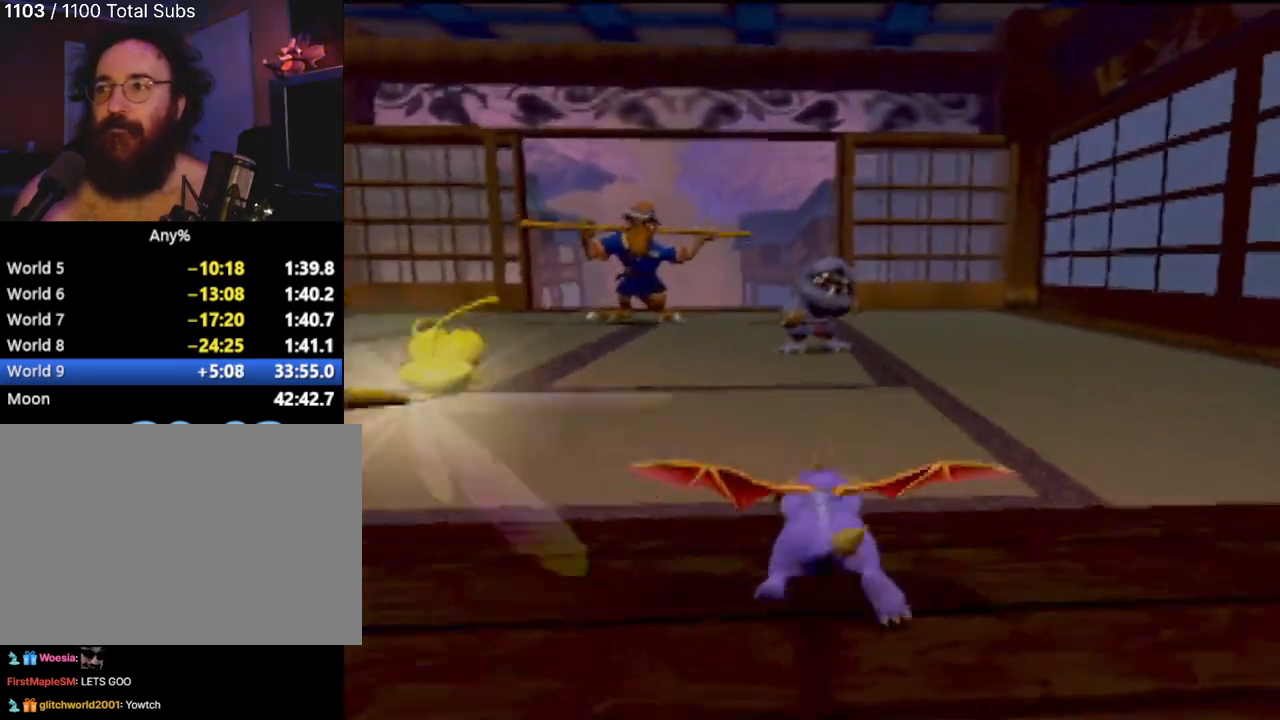
{"buttons": ["SQUARE"], "left_stick": "center", "events": []}